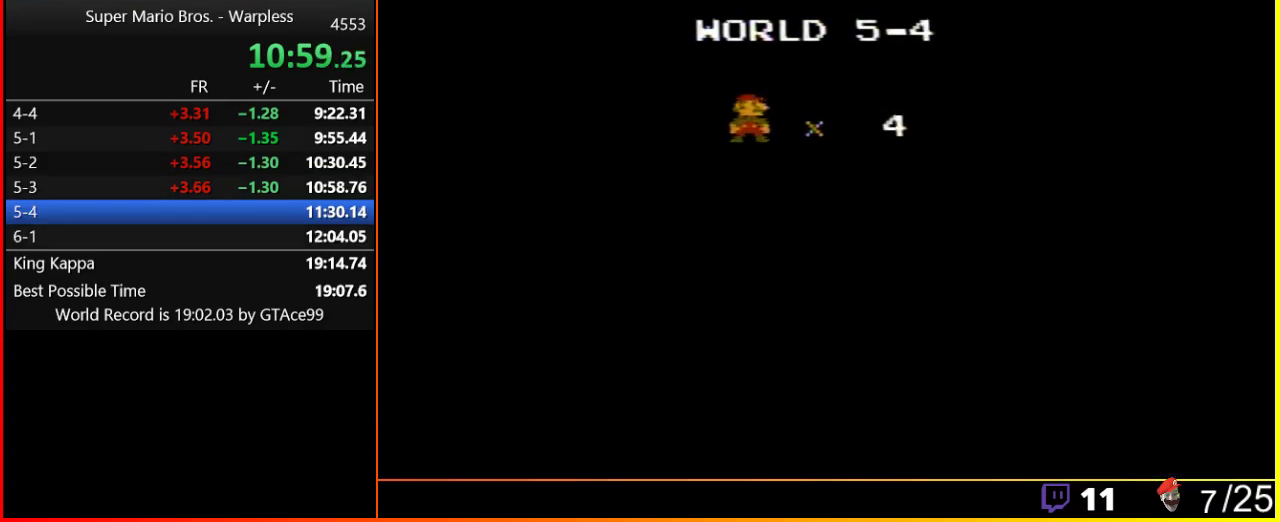
Gameplay with a controller (Nintendo layout); each line is a JSON object with the inputs held at the frame after it. "events" lists button and stick changes between this image and that frame as [ms after this image, input, new state], when the widget could be followed in between. Not read: L3 R3.
{"buttons": ["B", "DPAD_RIGHT"], "events": [[217, "B", "down"], [267, "DPAD_RIGHT", "down"]]}
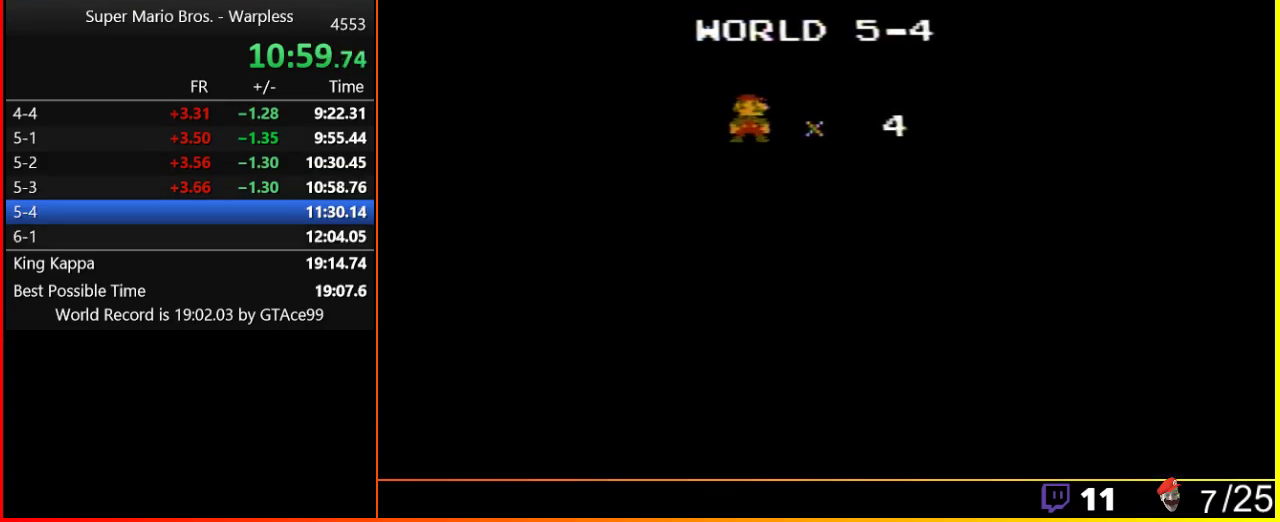
{"buttons": ["B", "DPAD_RIGHT"], "events": []}
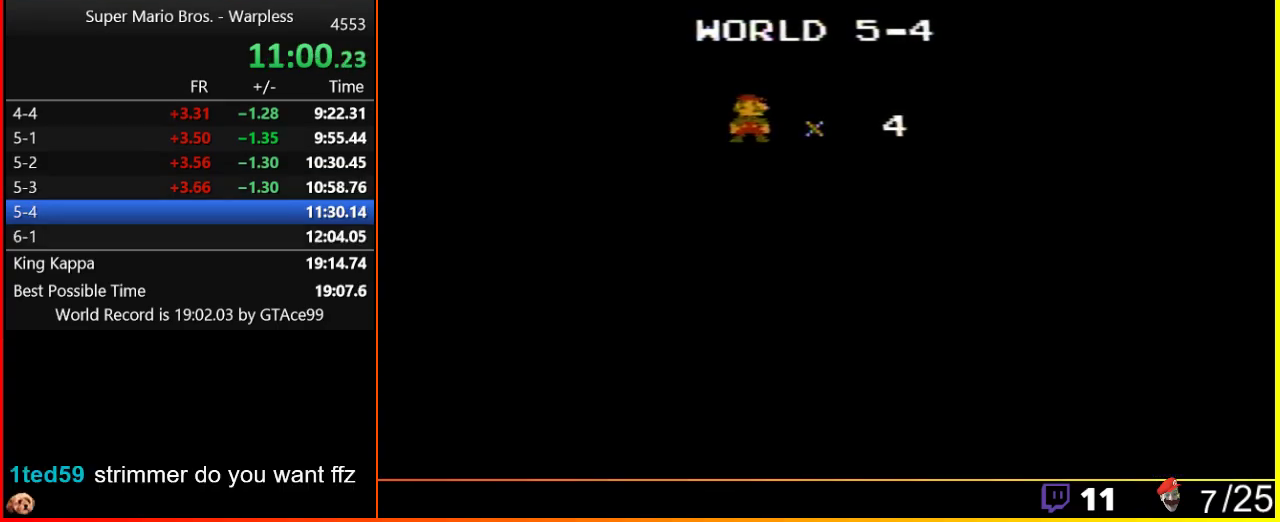
{"buttons": ["B", "DPAD_RIGHT"], "events": []}
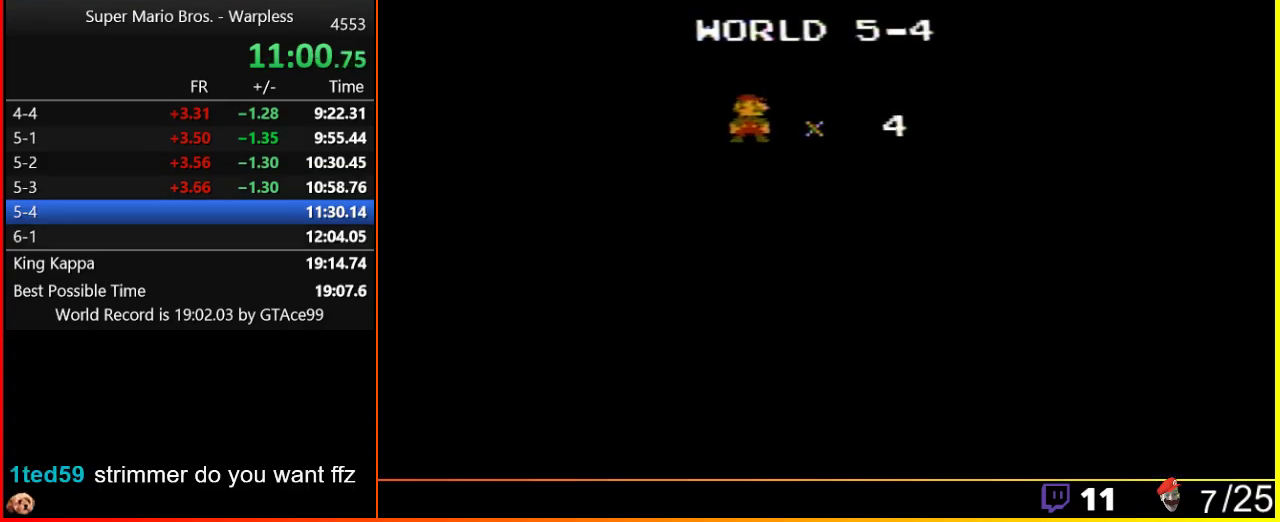
{"buttons": ["B", "DPAD_RIGHT"], "events": []}
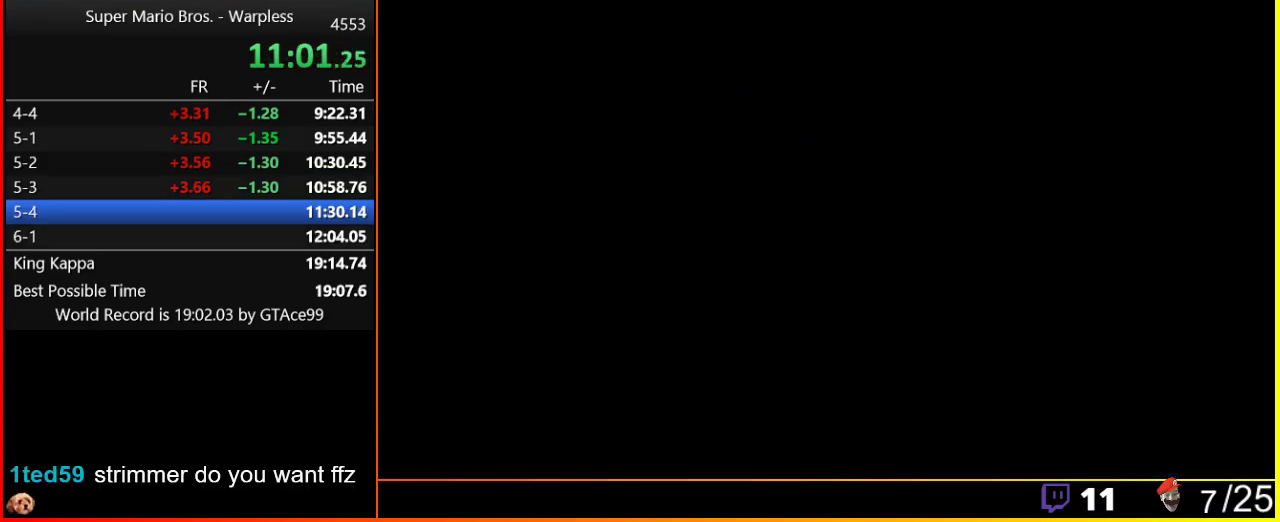
{"buttons": ["B", "DPAD_RIGHT"], "events": []}
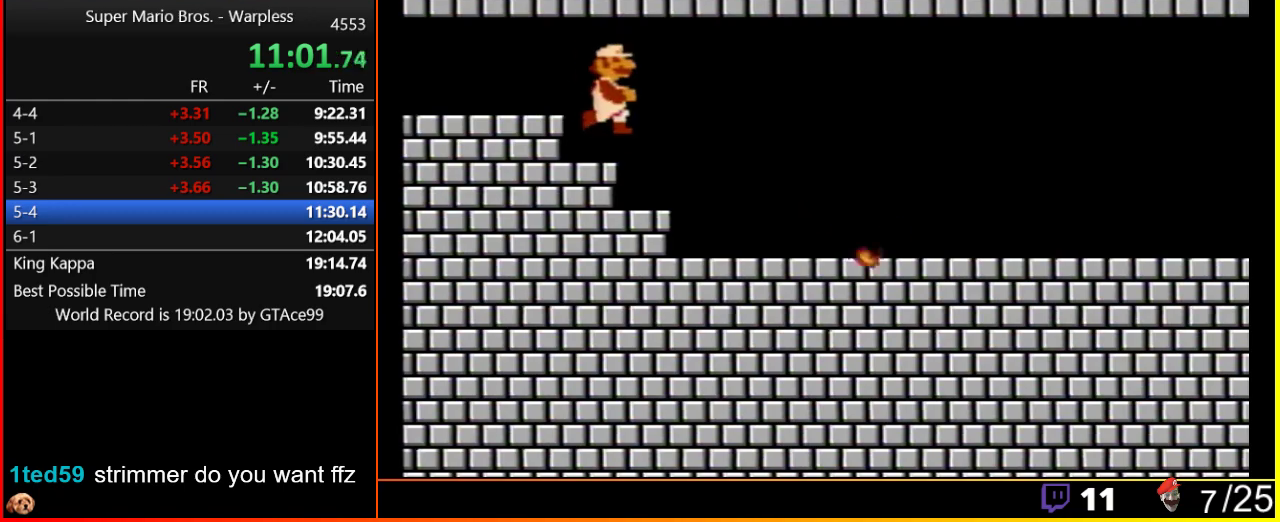
{"buttons": ["B", "DPAD_RIGHT"], "events": []}
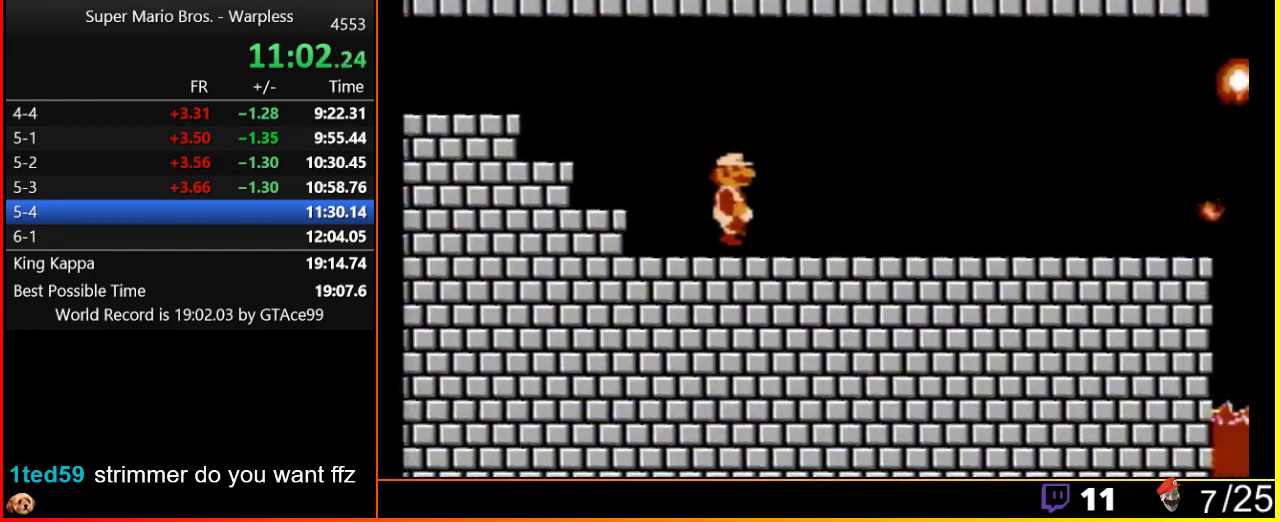
{"buttons": ["B", "DPAD_RIGHT"], "events": []}
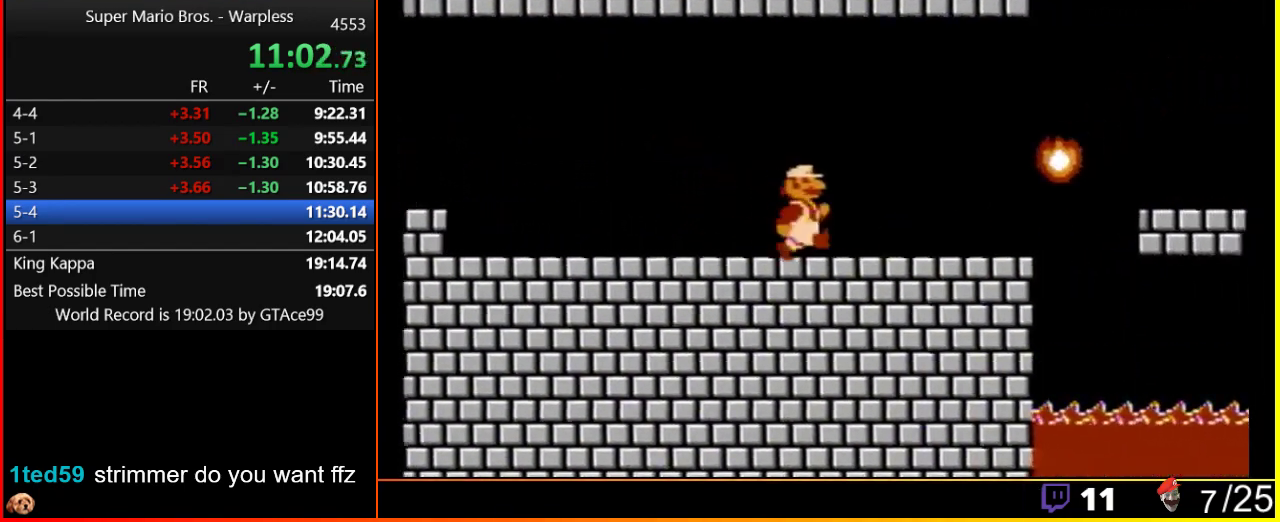
{"buttons": ["B", "DPAD_RIGHT"], "events": []}
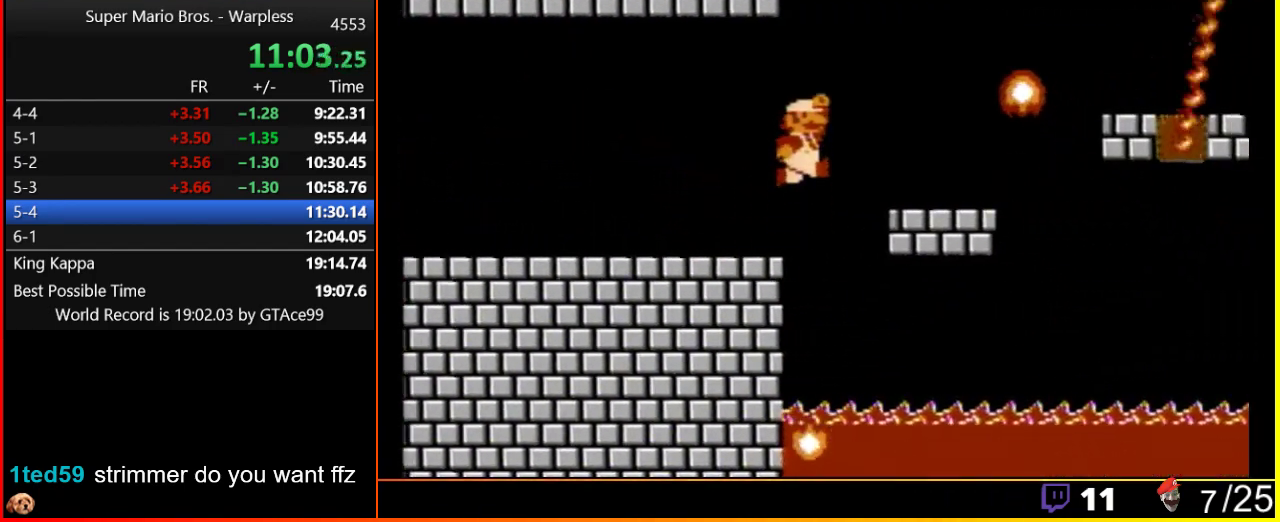
{"buttons": ["A", "B", "DPAD_RIGHT"], "events": [[83, "A", "down"]]}
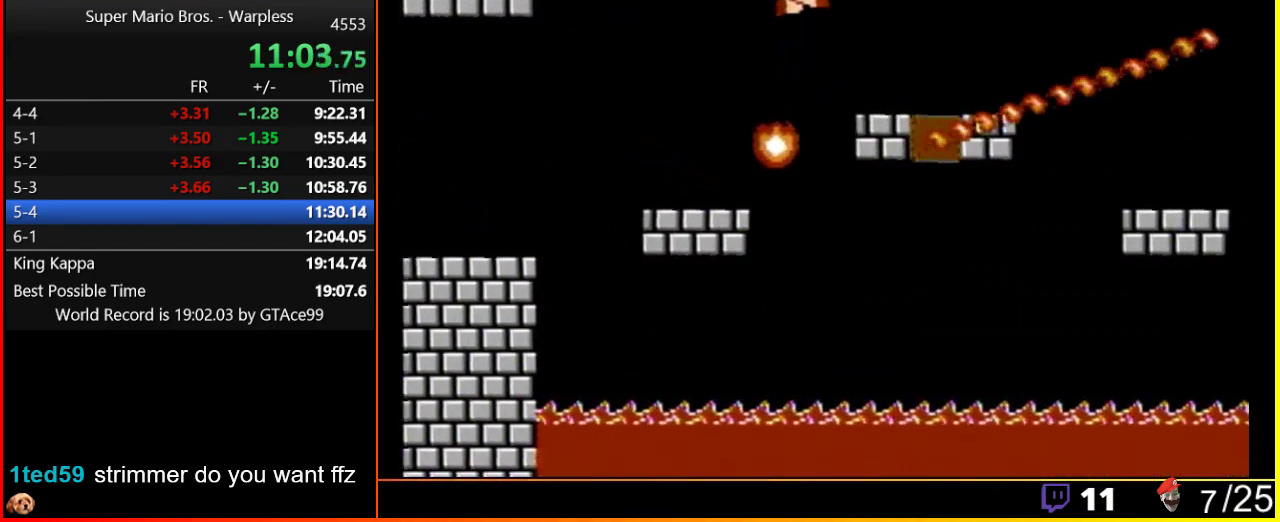
{"buttons": ["B", "DPAD_LEFT"], "events": [[117, "A", "up"], [150, "DPAD_LEFT", "down"], [150, "DPAD_RIGHT", "up"]]}
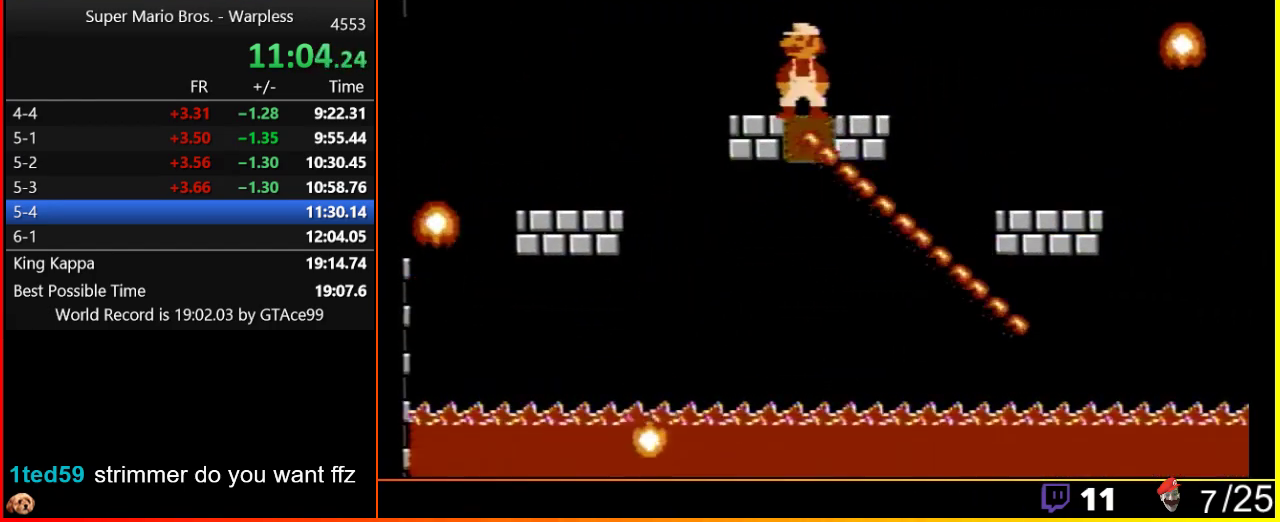
{"buttons": ["B", "DPAD_RIGHT"], "events": [[83, "DPAD_LEFT", "up"], [433, "DPAD_RIGHT", "down"]]}
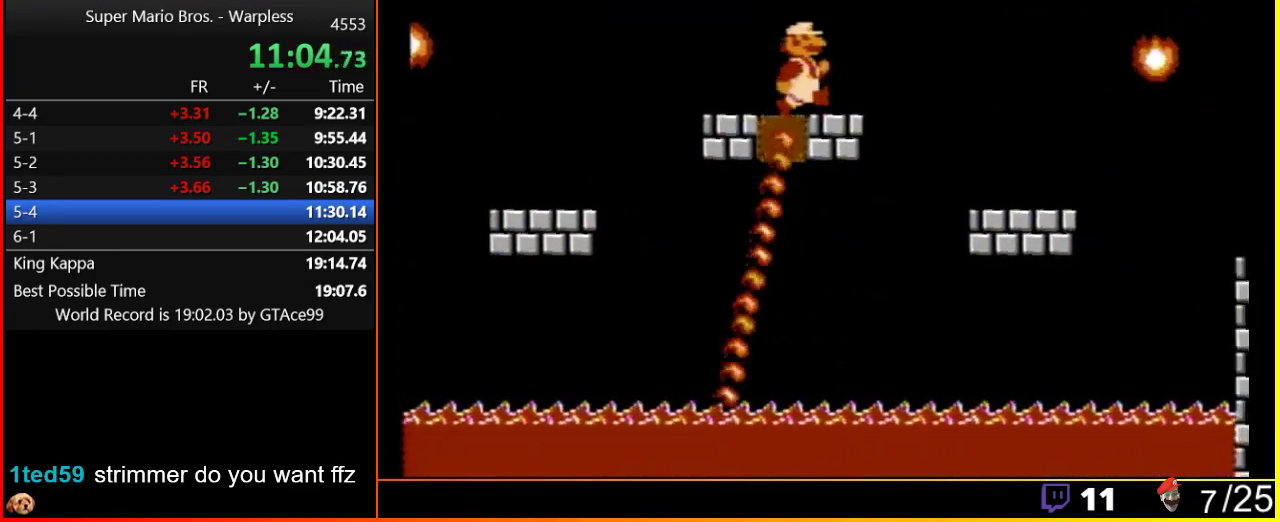
{"buttons": ["B", "DPAD_RIGHT"], "events": []}
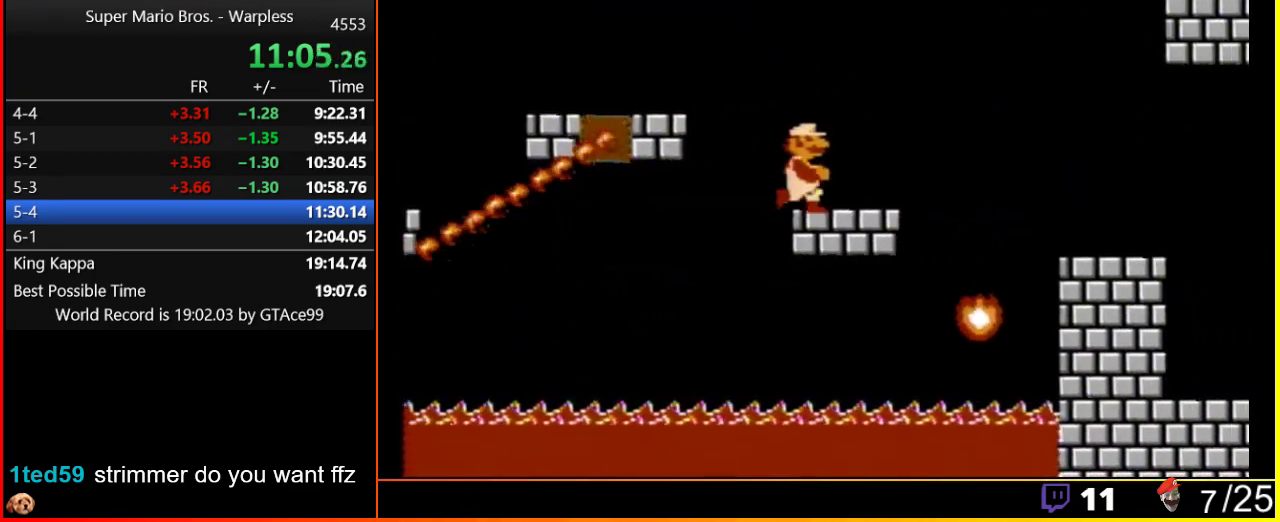
{"buttons": ["B", "DPAD_RIGHT"], "events": [[233, "A", "down"], [400, "A", "up"]]}
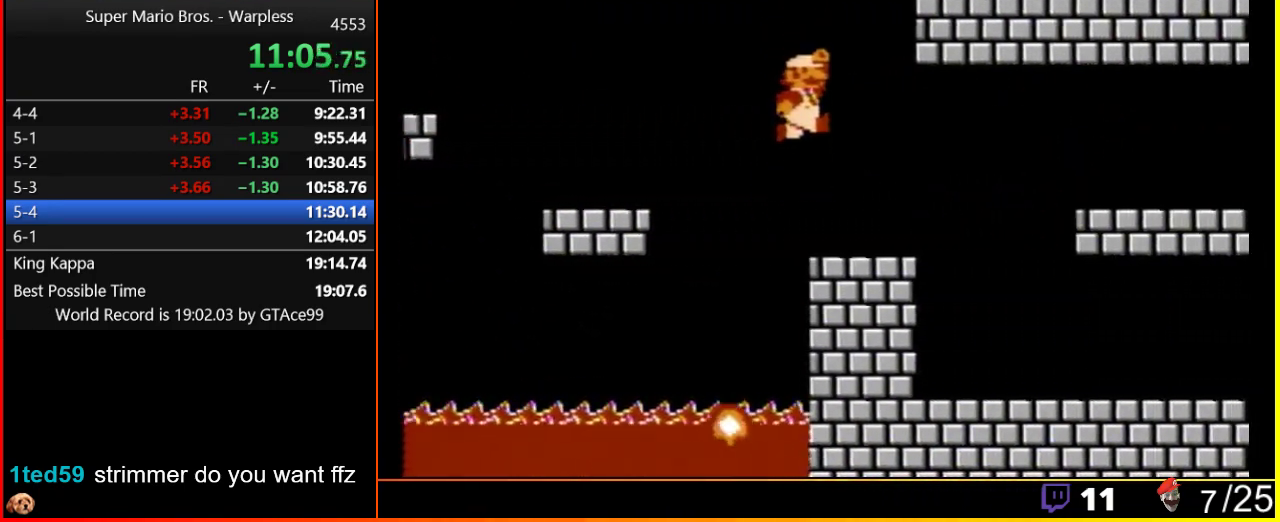
{"buttons": ["B", "DPAD_RIGHT"], "events": []}
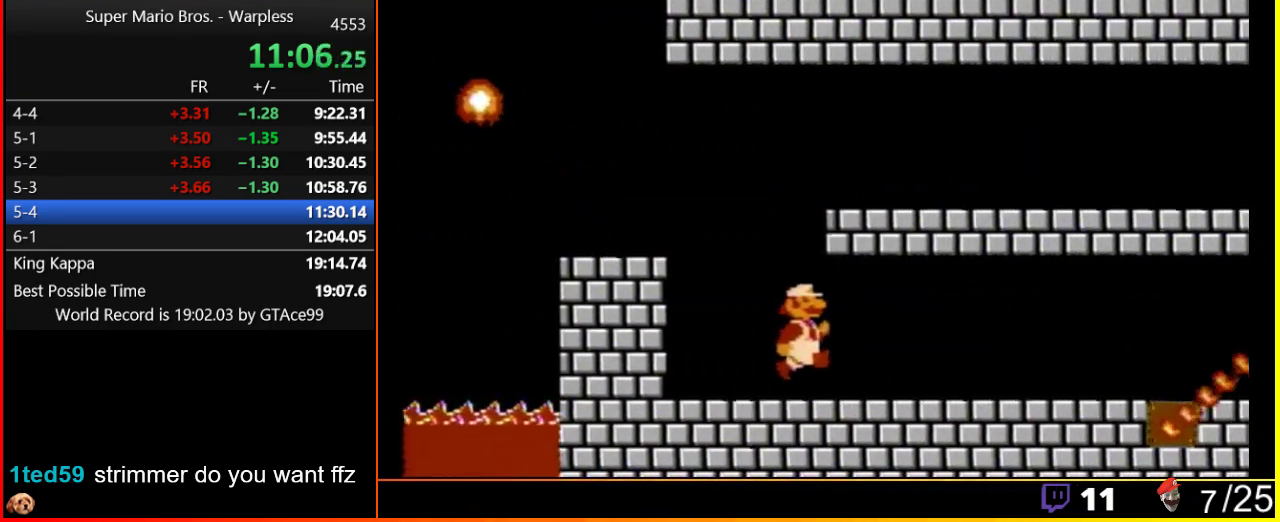
{"buttons": ["B", "DPAD_RIGHT"], "events": []}
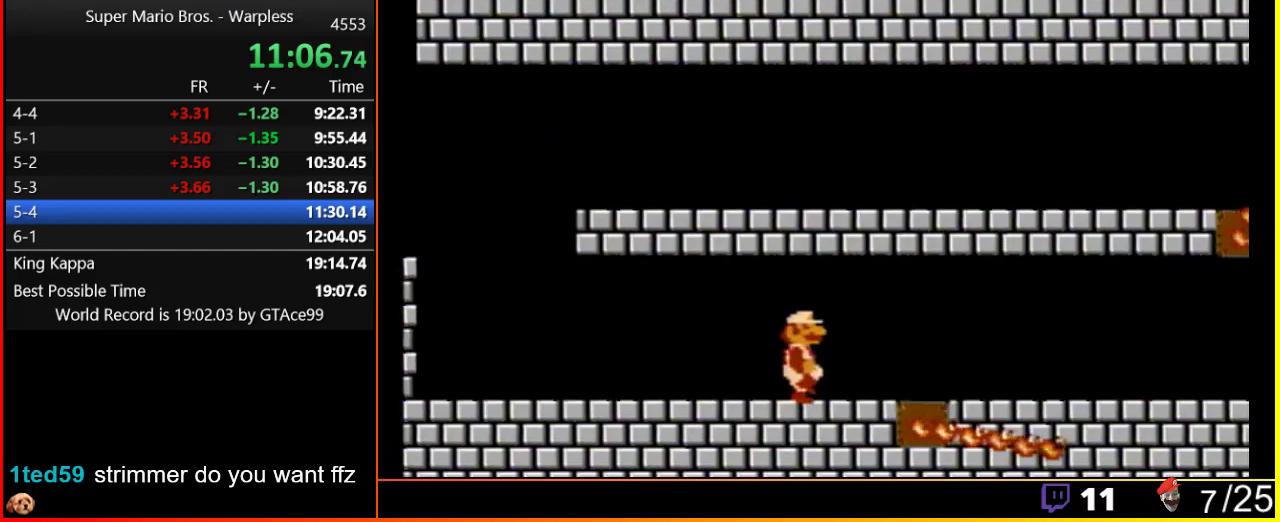
{"buttons": ["B", "DPAD_RIGHT"], "events": []}
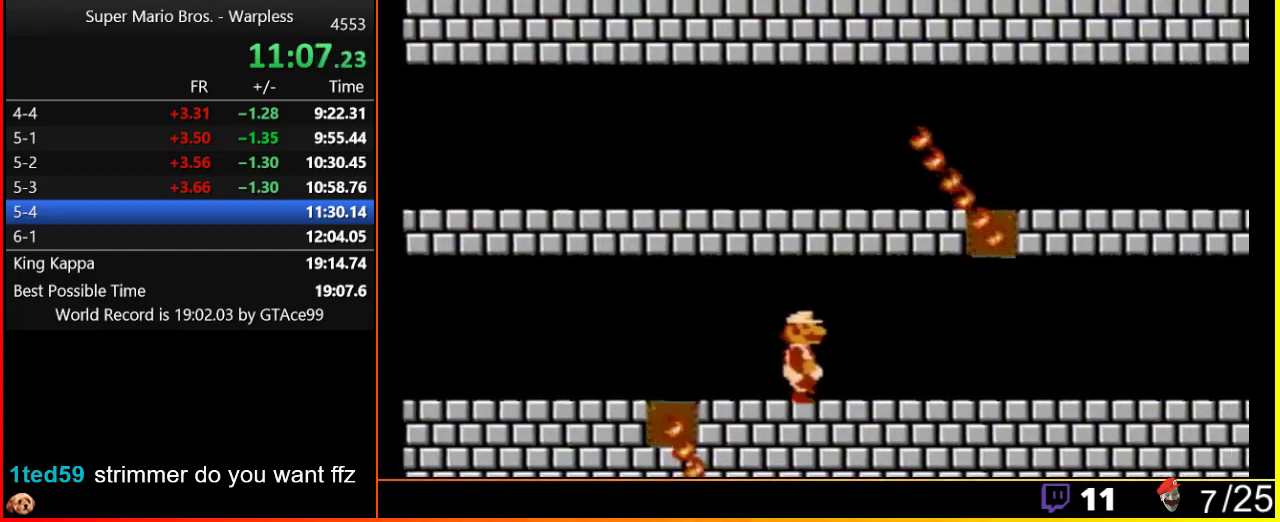
{"buttons": ["B", "DPAD_RIGHT"], "events": []}
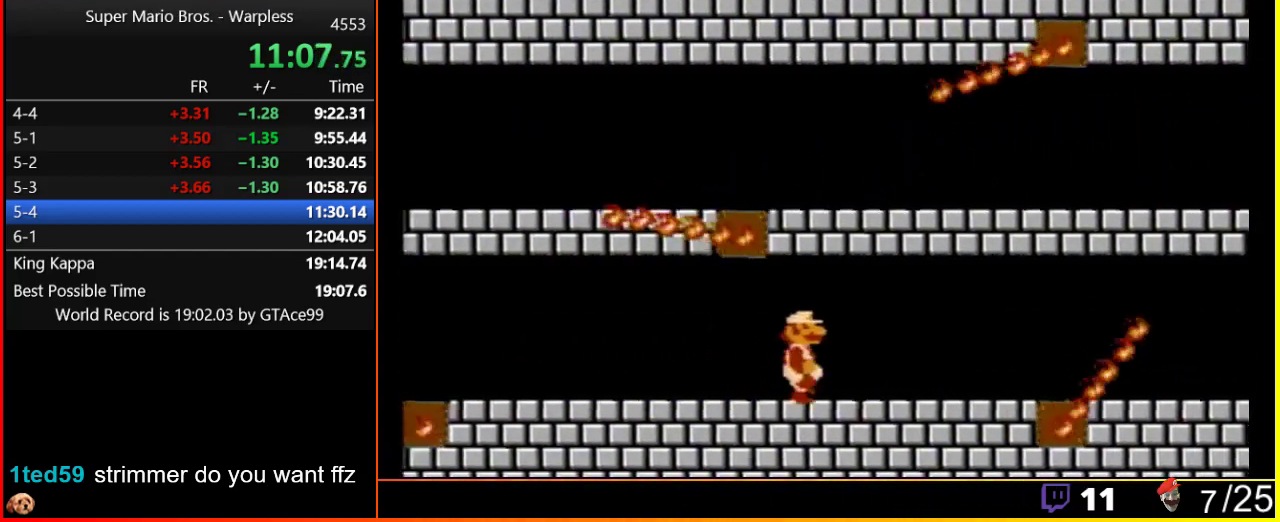
{"buttons": ["B", "DPAD_RIGHT"], "events": []}
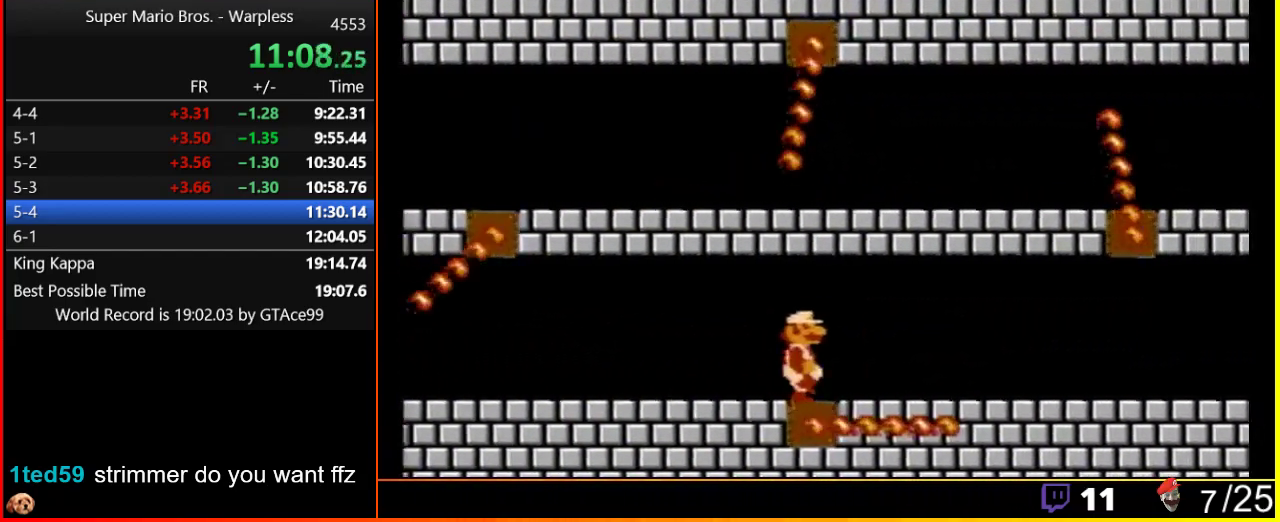
{"buttons": ["B", "DPAD_RIGHT"], "events": []}
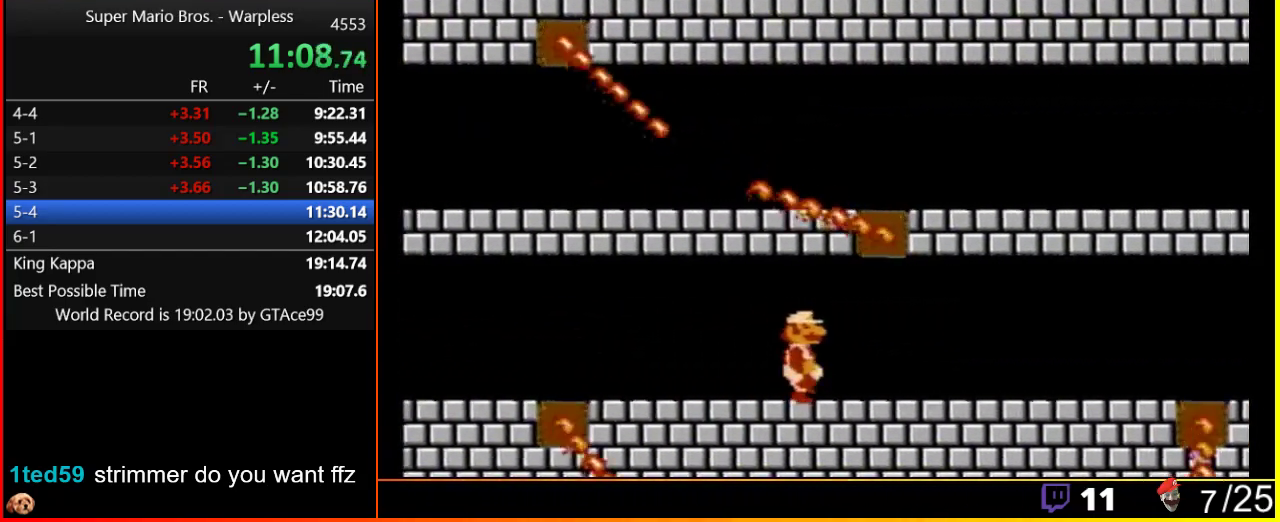
{"buttons": ["B", "DPAD_RIGHT"], "events": []}